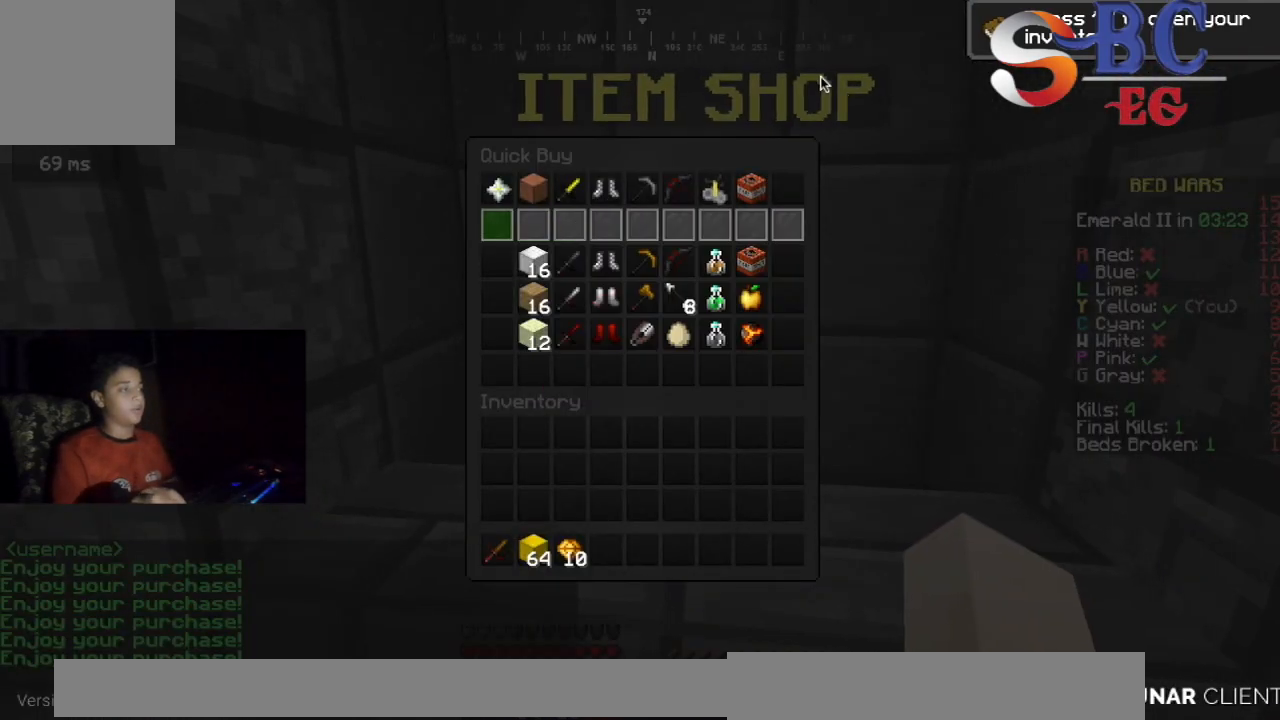
Gameplay with keyboard; each line is a JSON object with the keys held at the frame after it. "events" lists presses ("down") and releases ("up") of "down", "left", "right", "space" and "up" between this image and that frame as [ms after this image, input, new state], when the widget could be followed in between. No other keys are recorded. Mouse input is not recorded.
{"keys": [], "events": []}
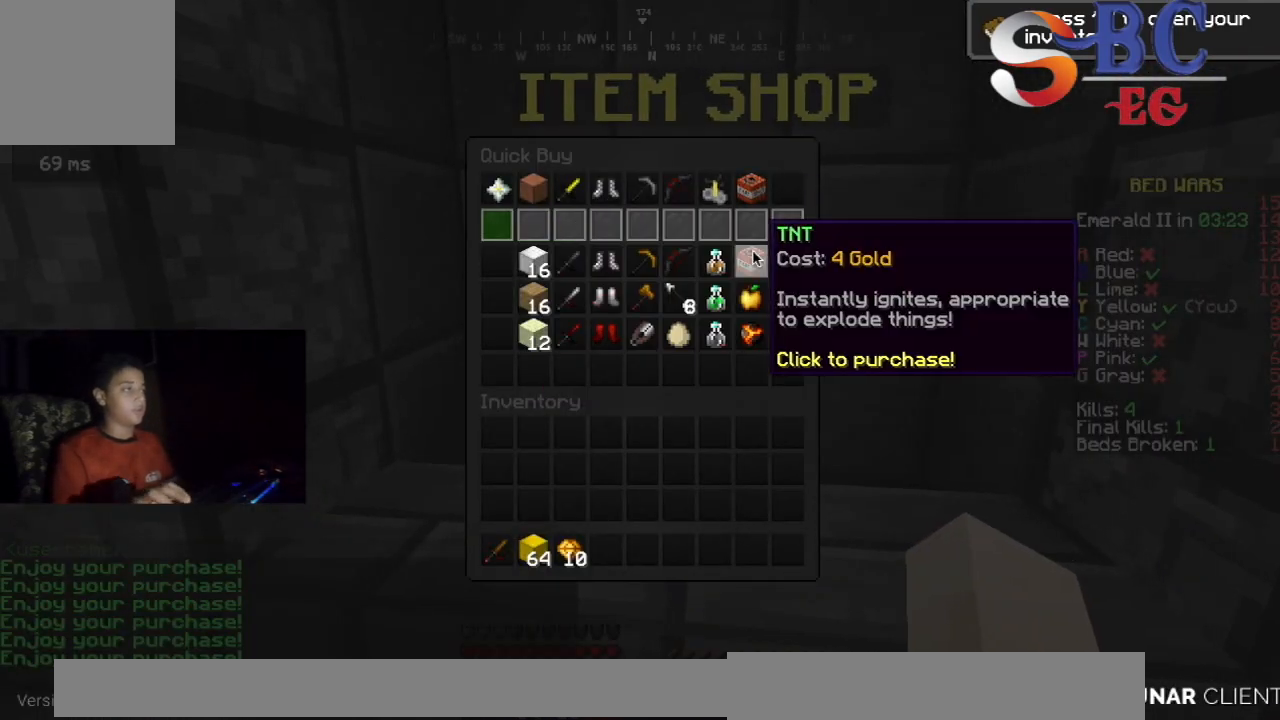
{"keys": [], "events": []}
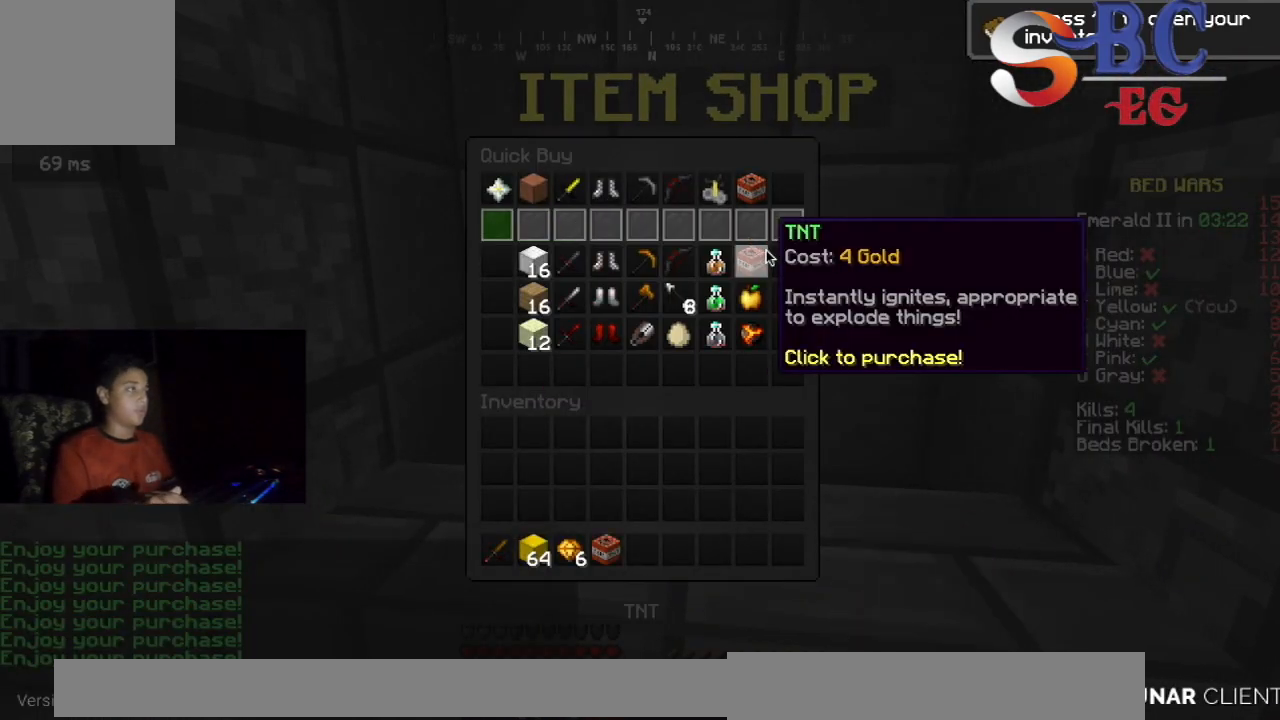
{"keys": [], "events": []}
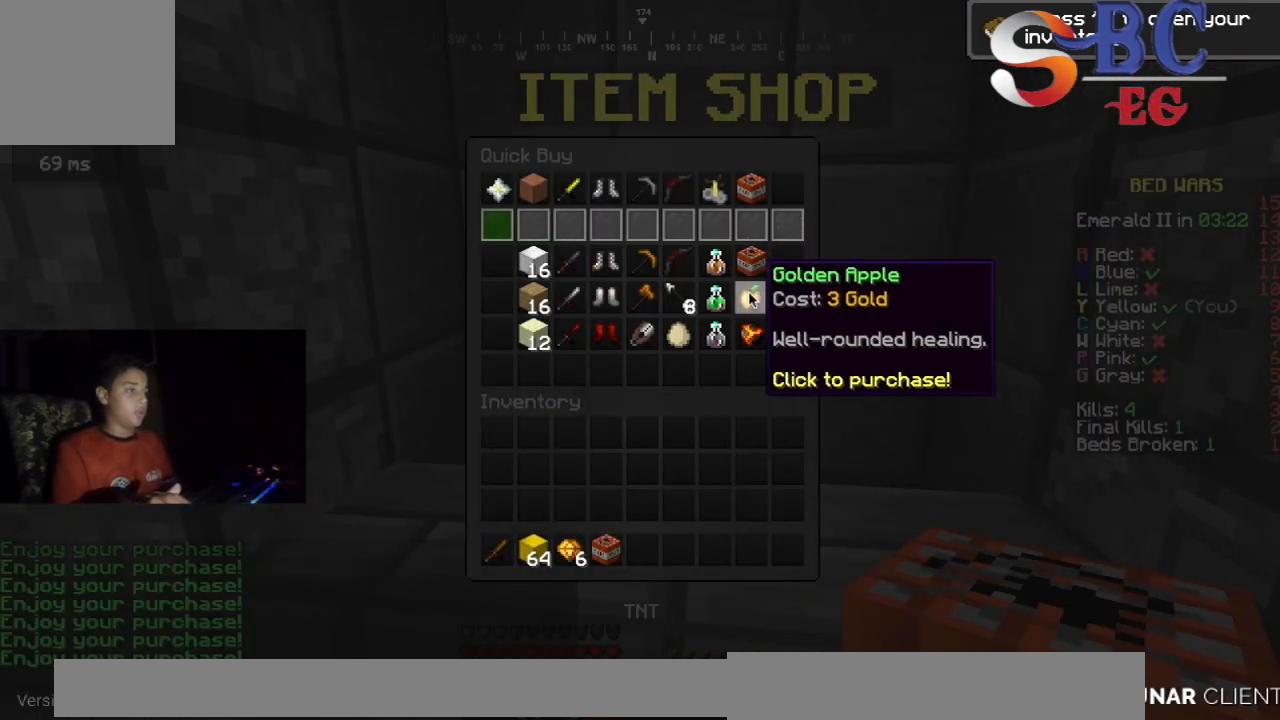
{"keys": [], "events": []}
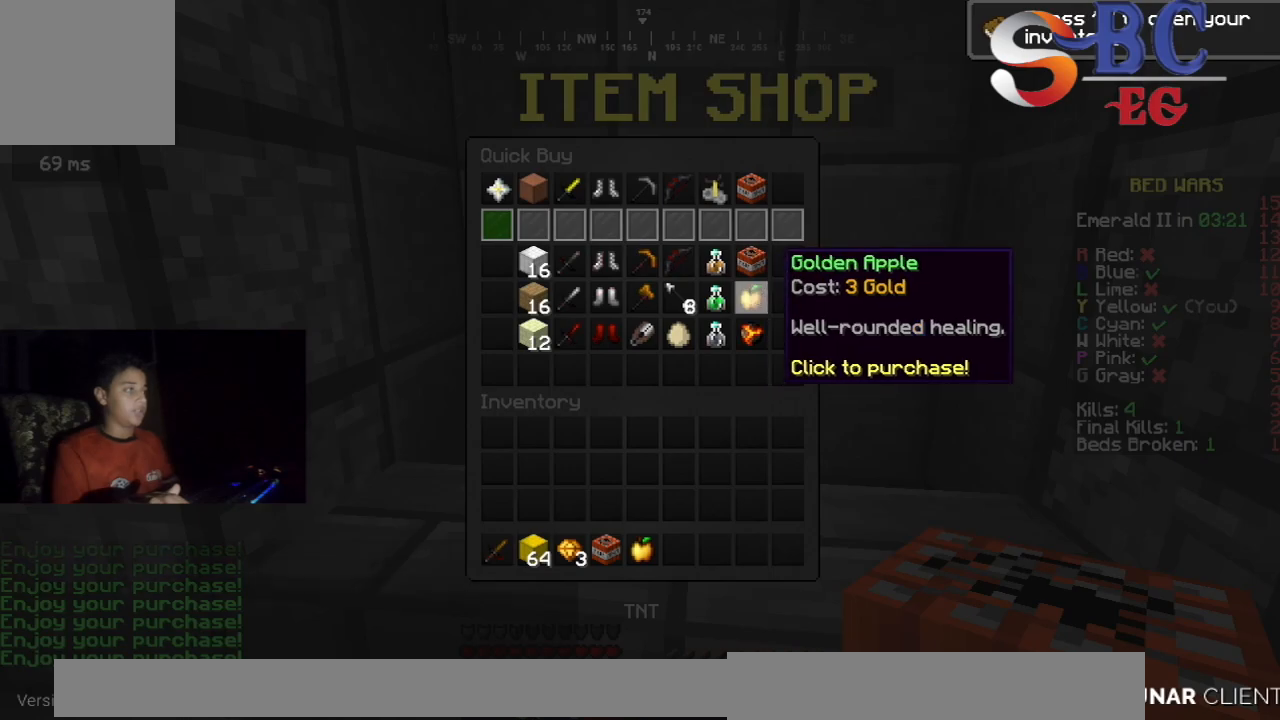
{"keys": ["up"], "events": [[183, "up", "down"]]}
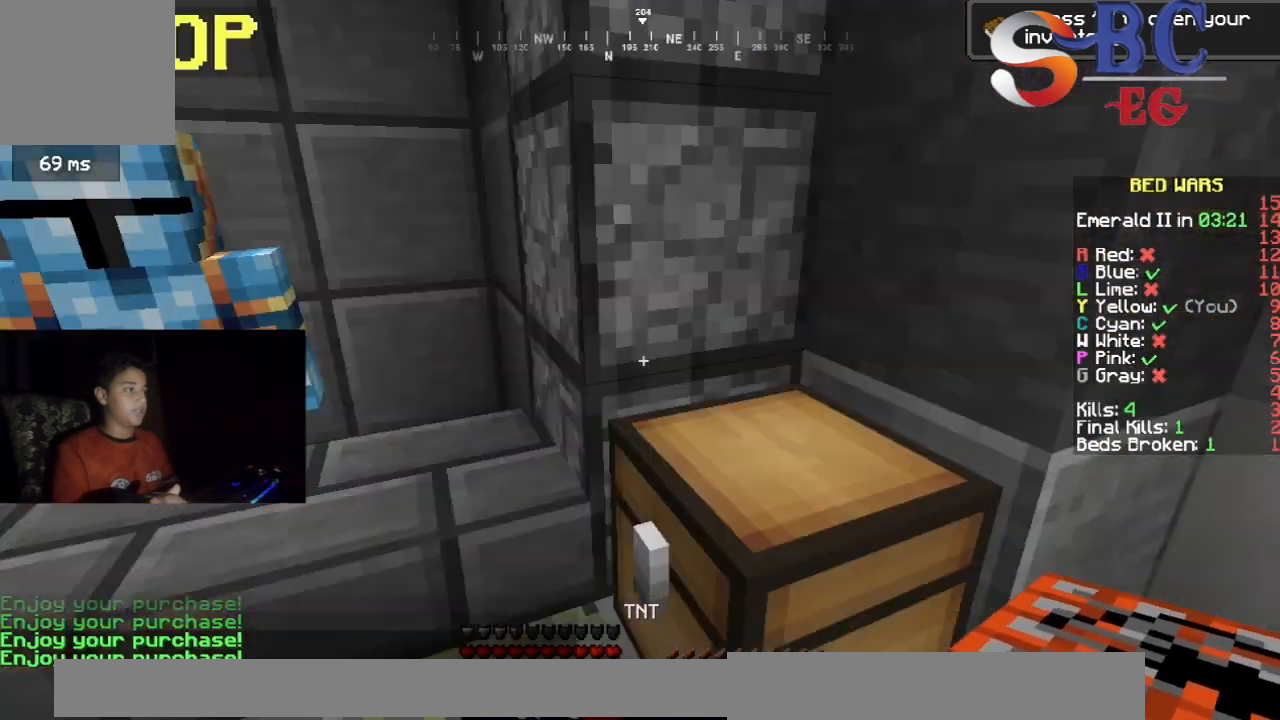
{"keys": [], "events": [[17, "up", "up"], [83, "left", "down"], [317, "left", "up"]]}
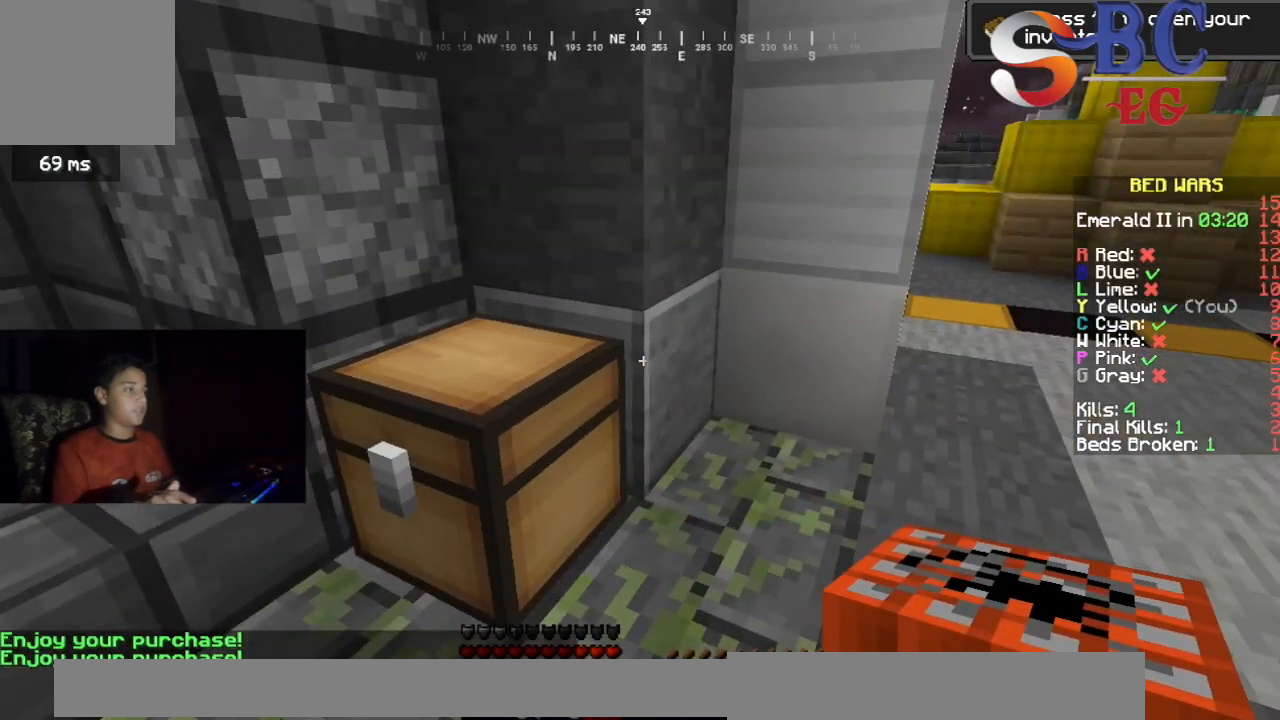
{"keys": ["space", "up"], "events": [[167, "up", "down"], [433, "space", "down"]]}
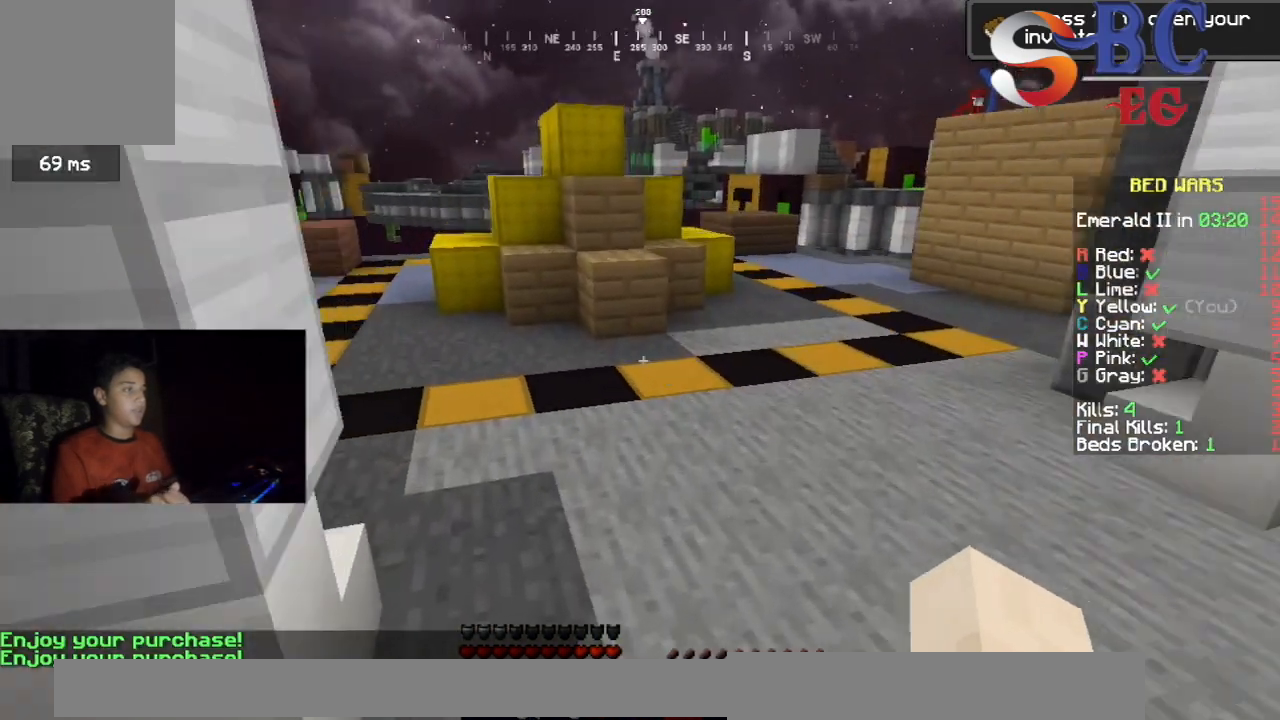
{"keys": [], "events": [[100, "space", "up"], [100, "up", "up"]]}
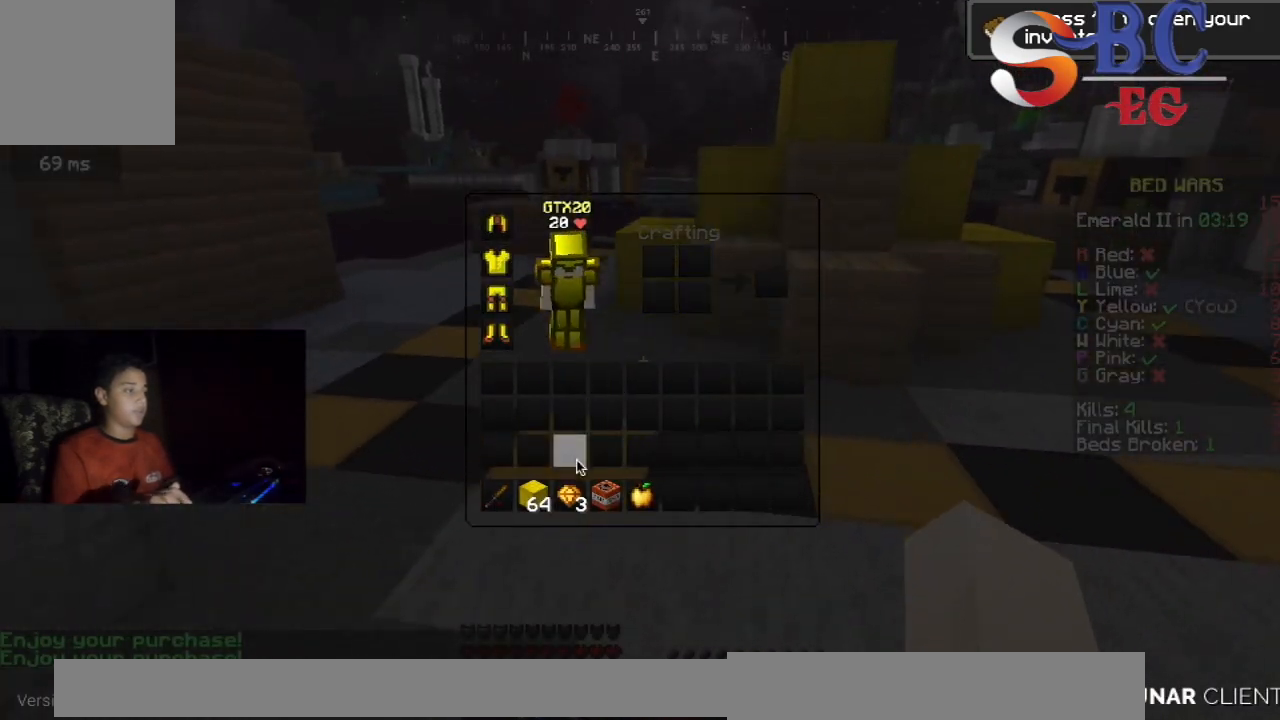
{"keys": [], "events": []}
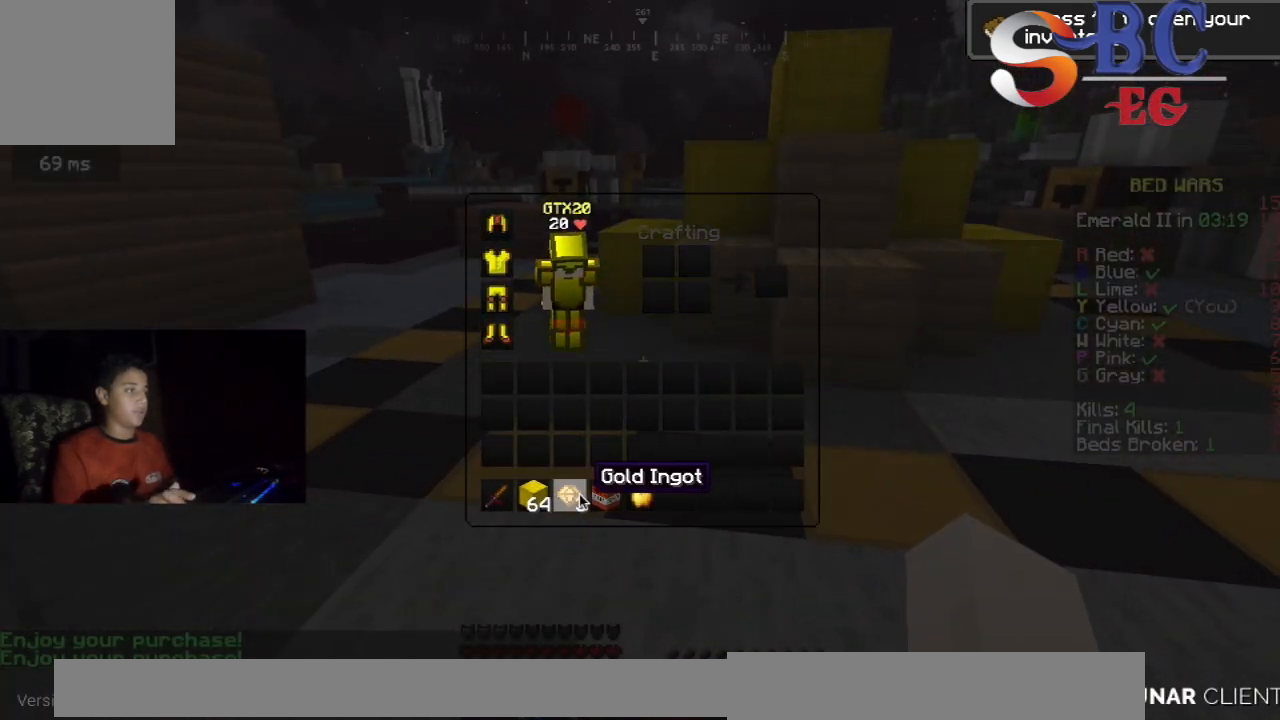
{"keys": [], "events": []}
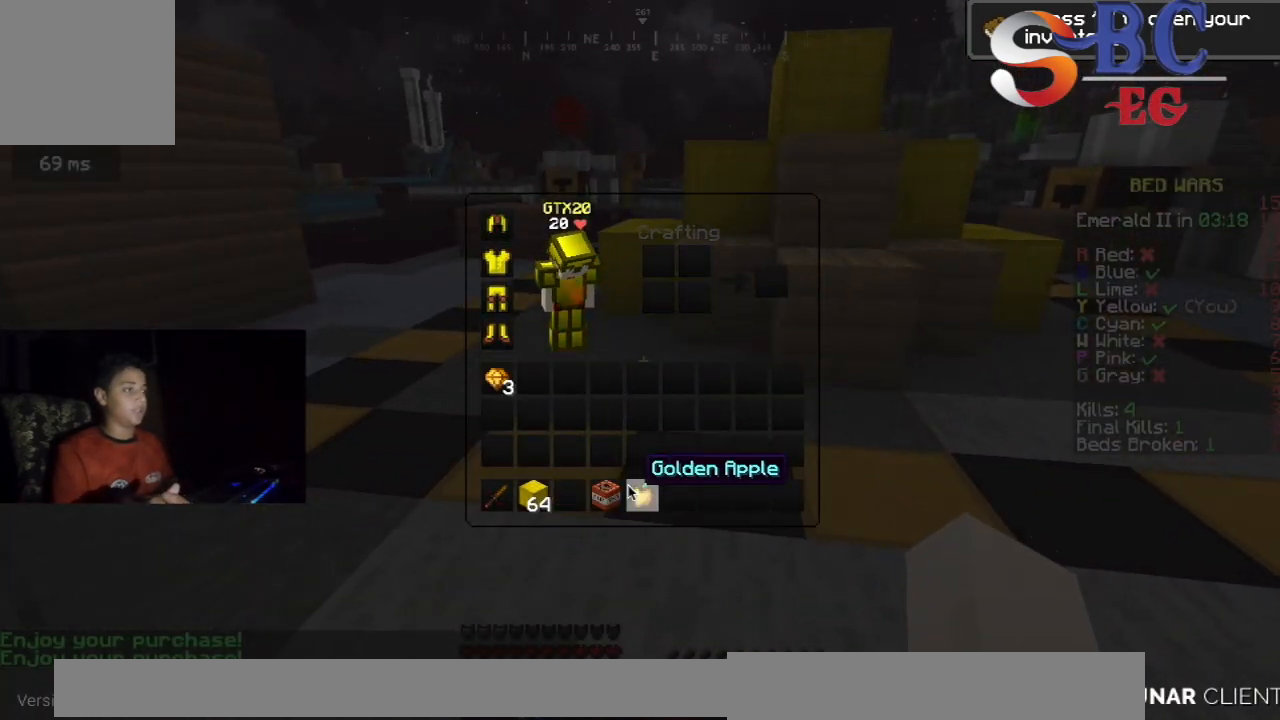
{"keys": [], "events": []}
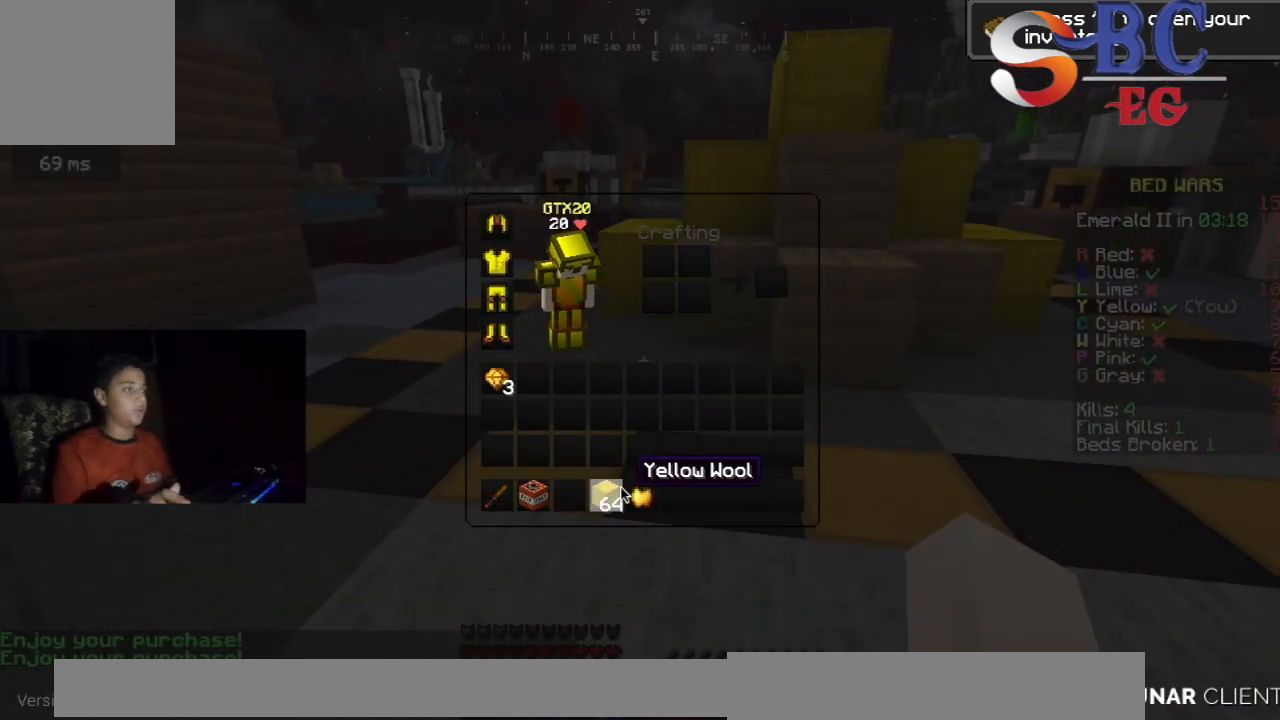
{"keys": [], "events": []}
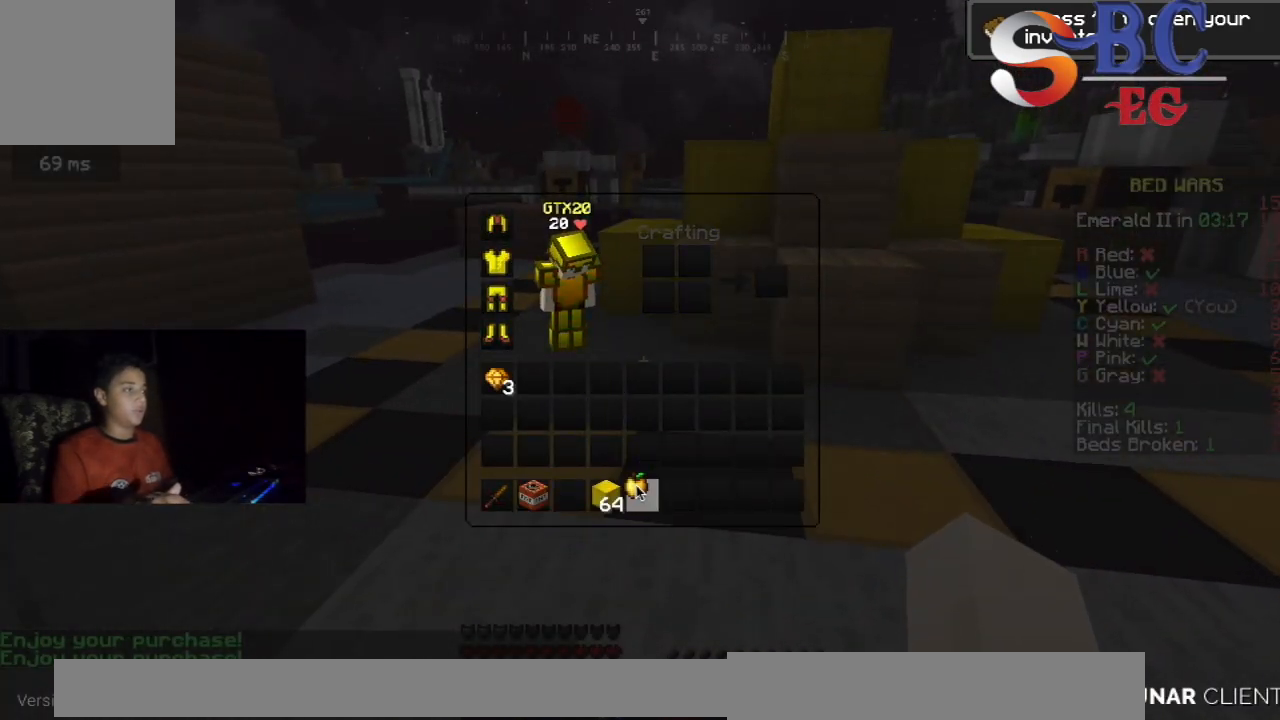
{"keys": [], "events": []}
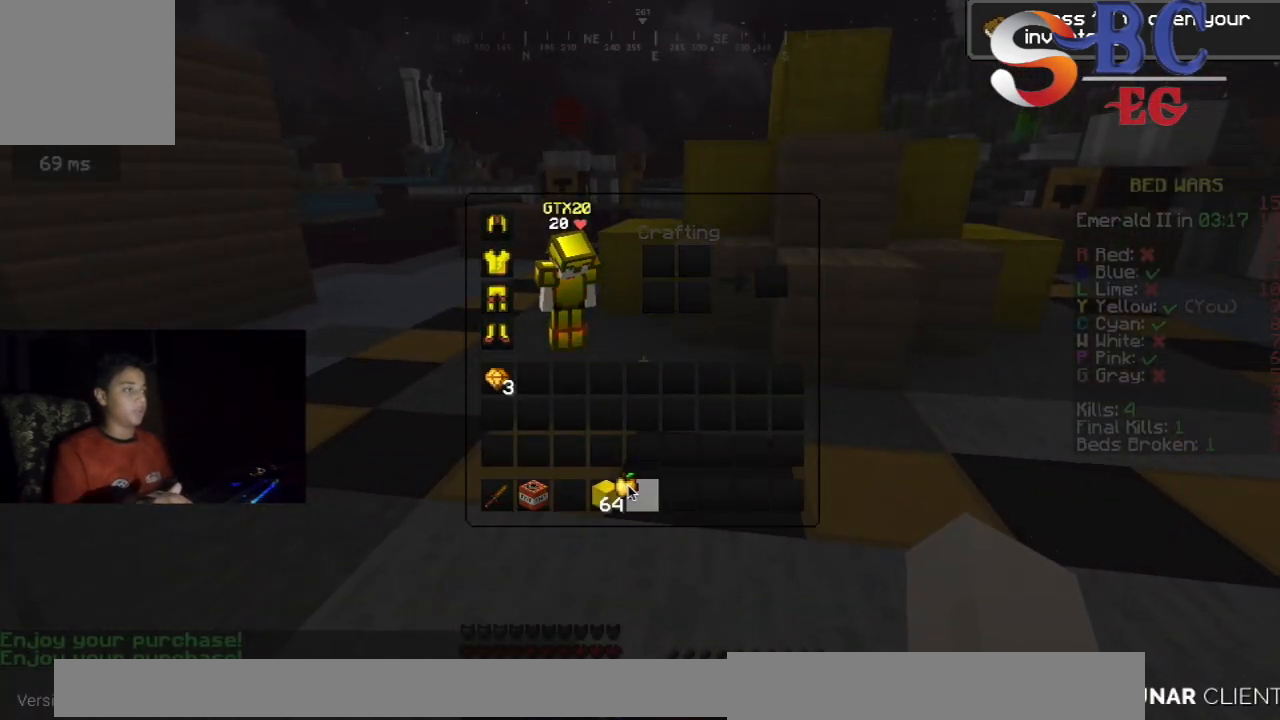
{"keys": [], "events": []}
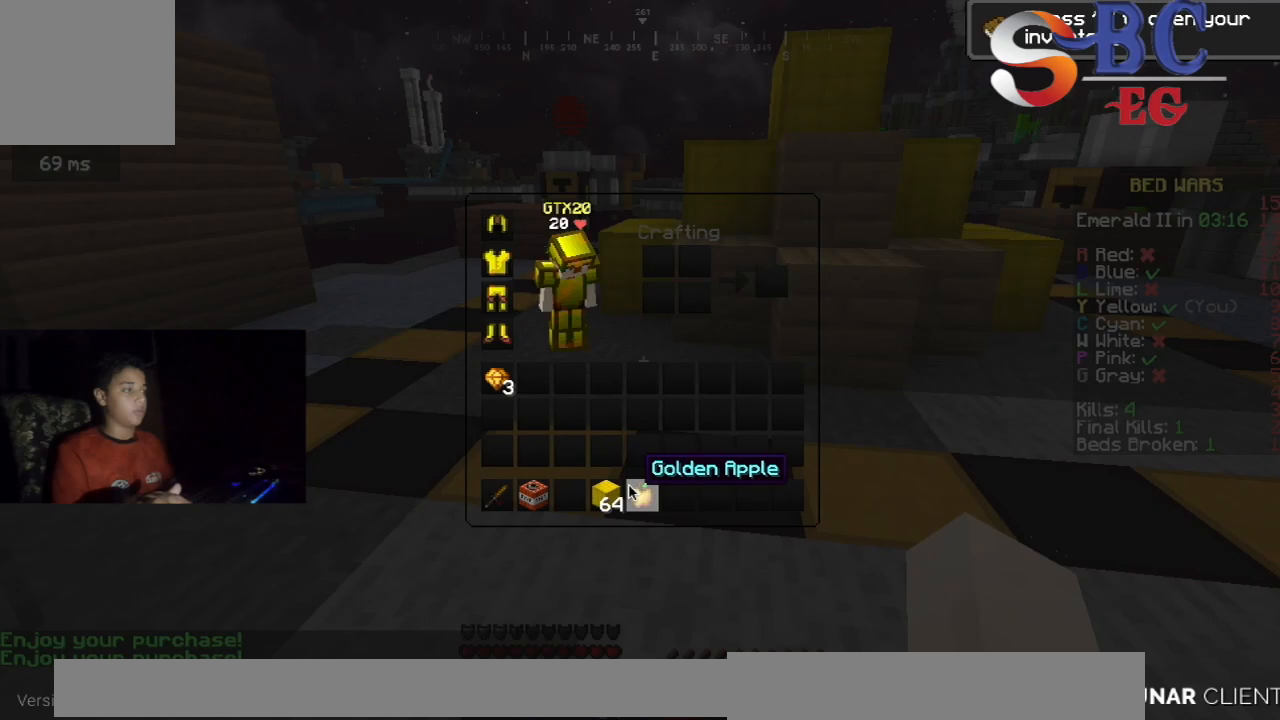
{"keys": [], "events": []}
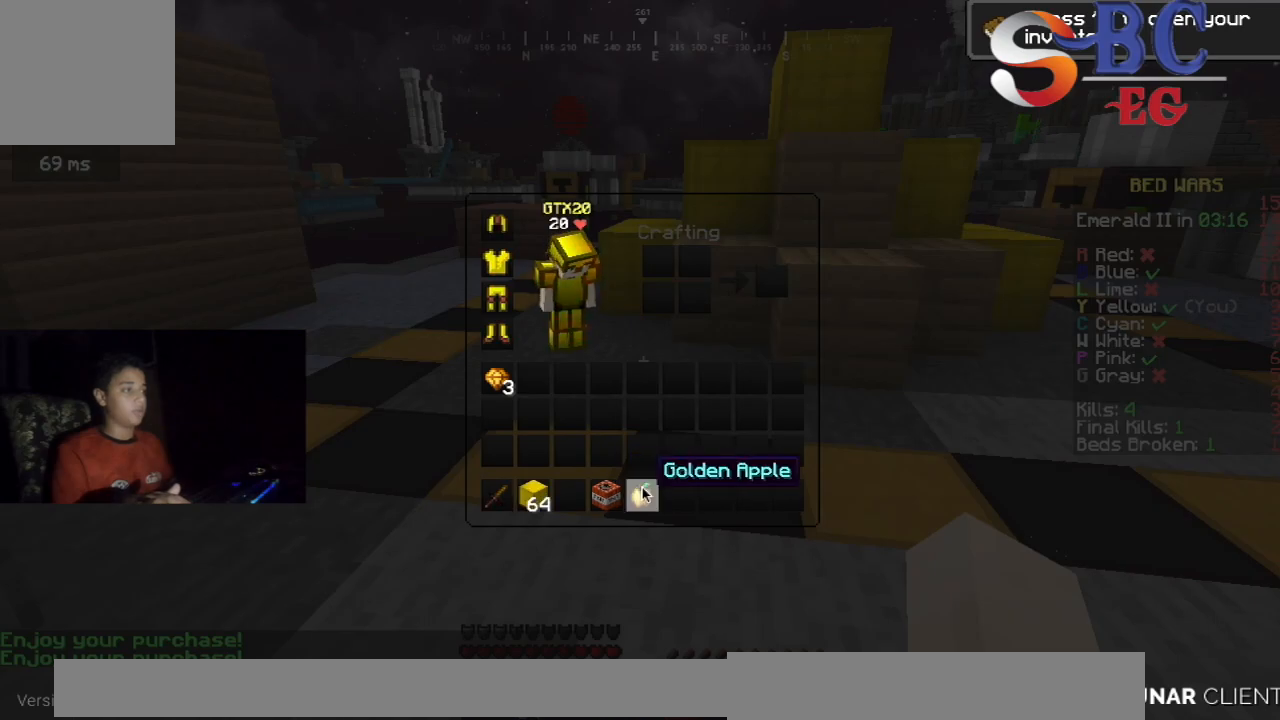
{"keys": [], "events": []}
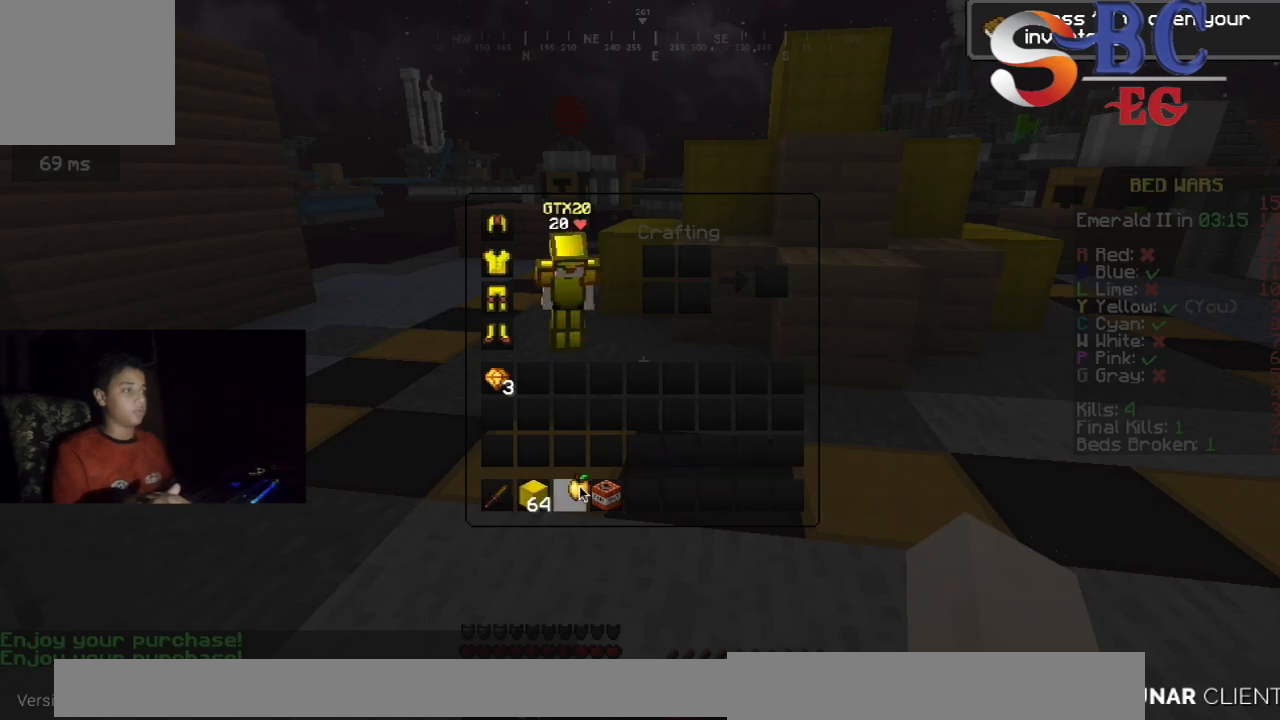
{"keys": ["up"], "events": [[400, "up", "down"]]}
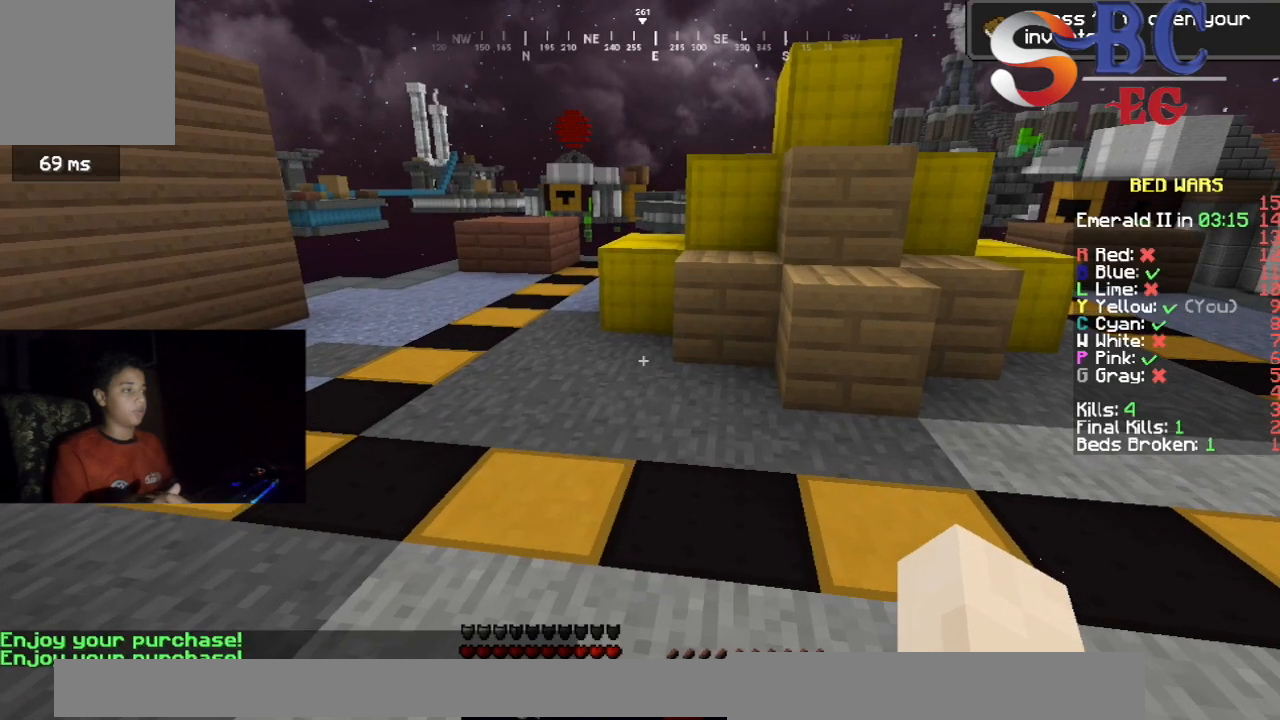
{"keys": ["left", "up"], "events": [[83, "space", "down"], [300, "space", "up"], [467, "left", "down"]]}
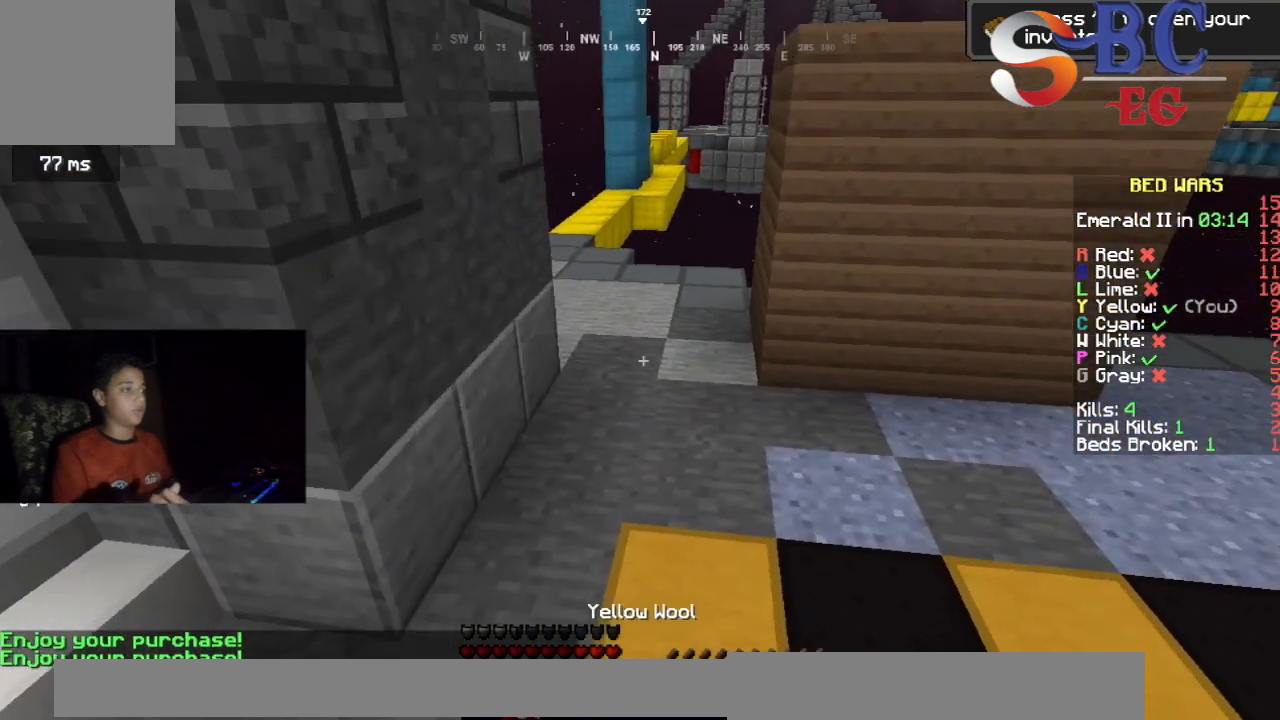
{"keys": ["up"], "events": [[100, "space", "down"], [183, "left", "up"], [367, "space", "up"]]}
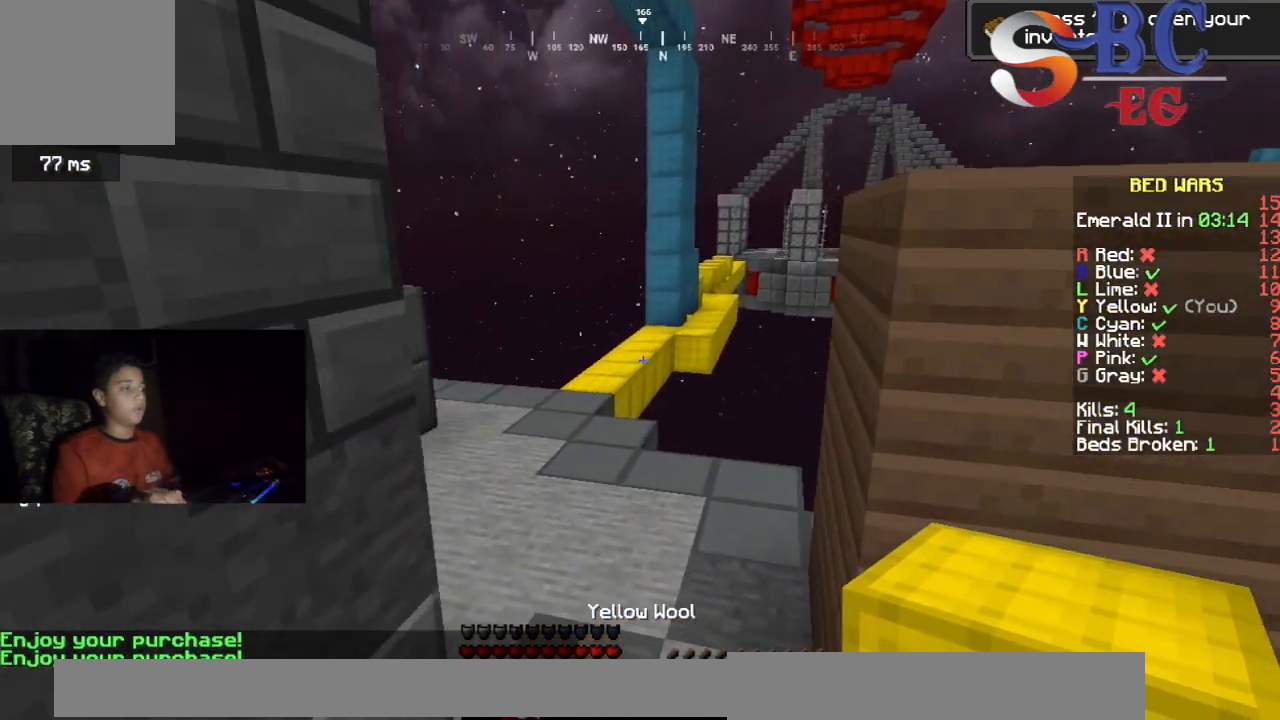
{"keys": ["left", "up"], "events": [[50, "left", "down"], [183, "space", "down"], [450, "space", "up"]]}
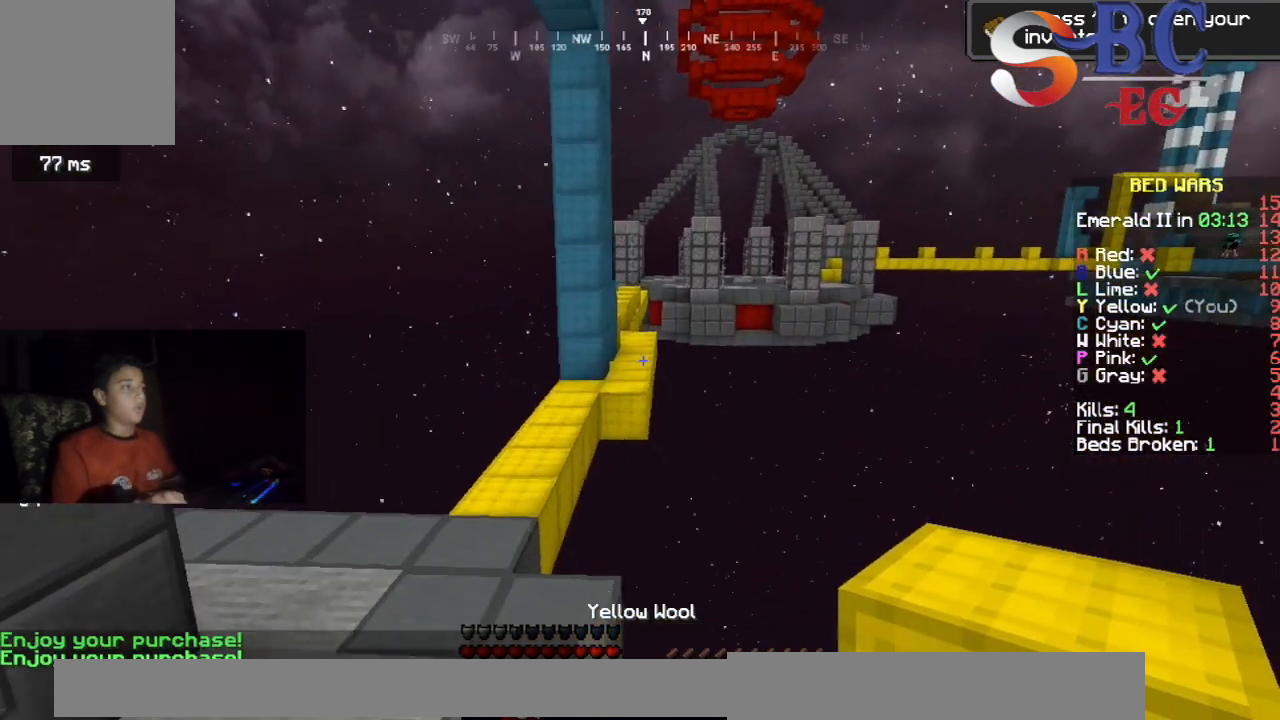
{"keys": ["up"], "events": [[50, "left", "up"], [133, "left", "down"], [350, "left", "up"]]}
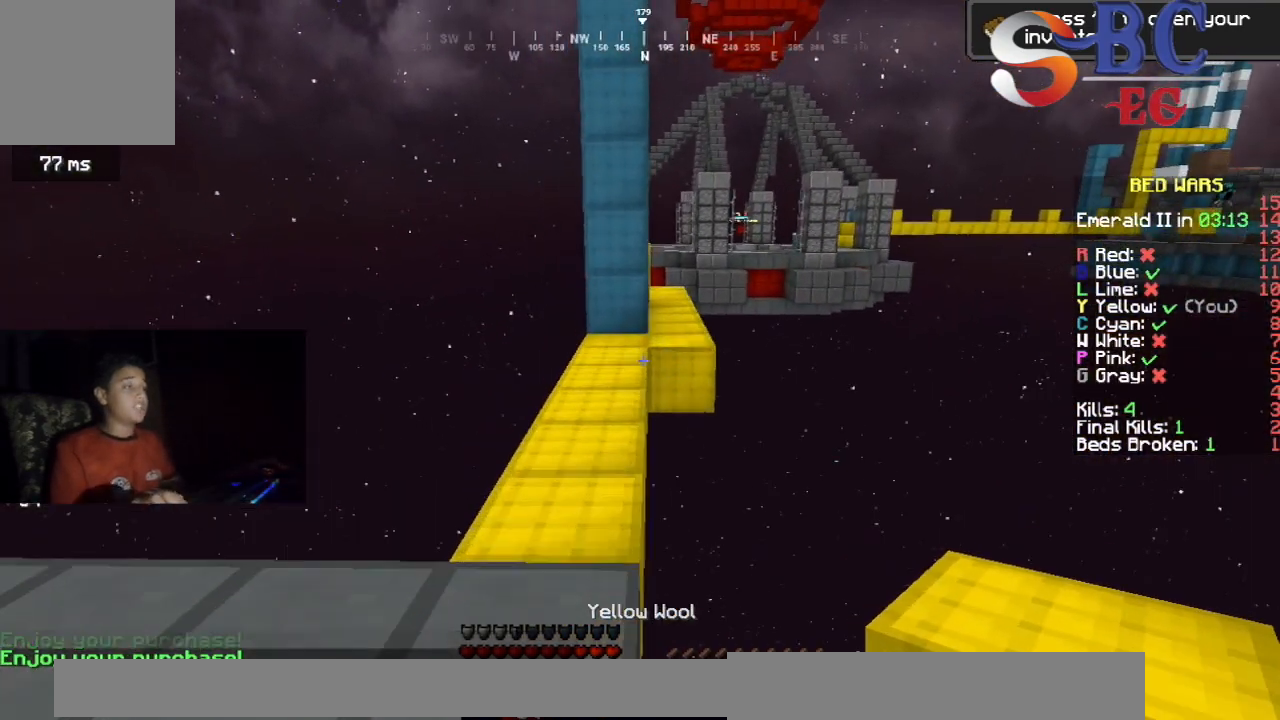
{"keys": ["up"], "events": [[17, "left", "down"], [117, "space", "down"], [183, "left", "up"], [350, "space", "up"]]}
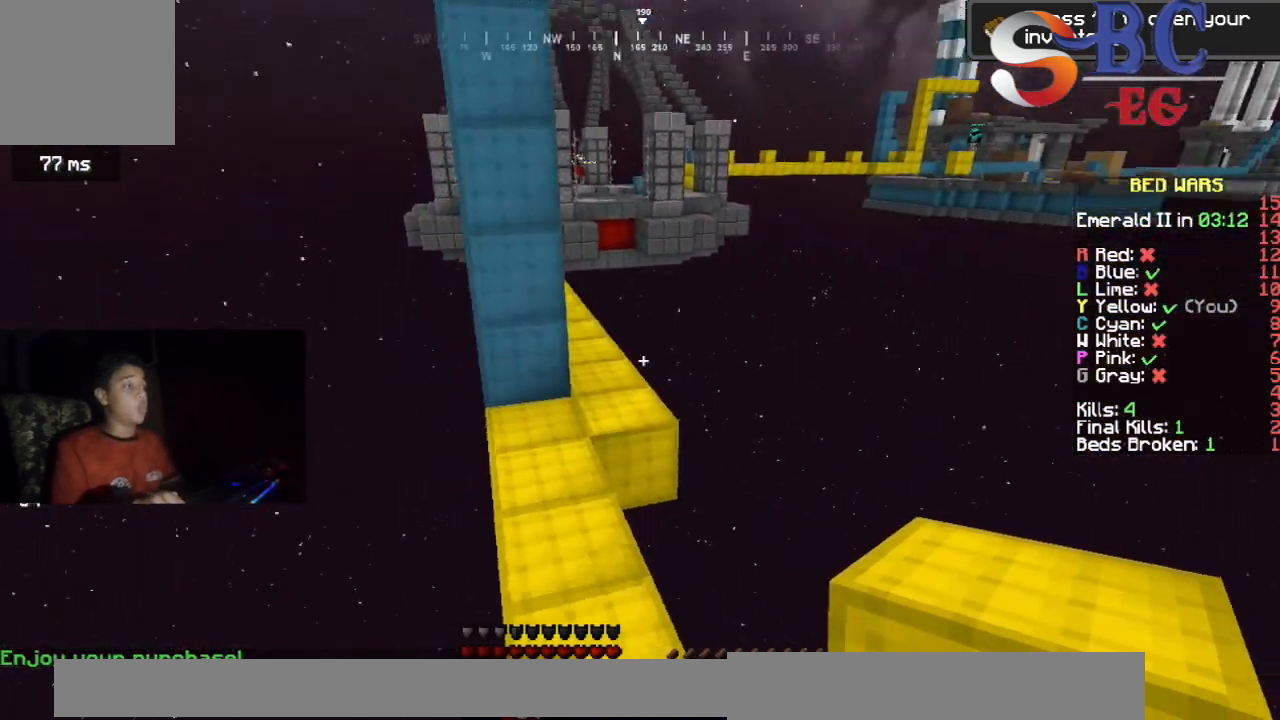
{"keys": ["up"], "events": [[150, "space", "down"], [383, "space", "up"]]}
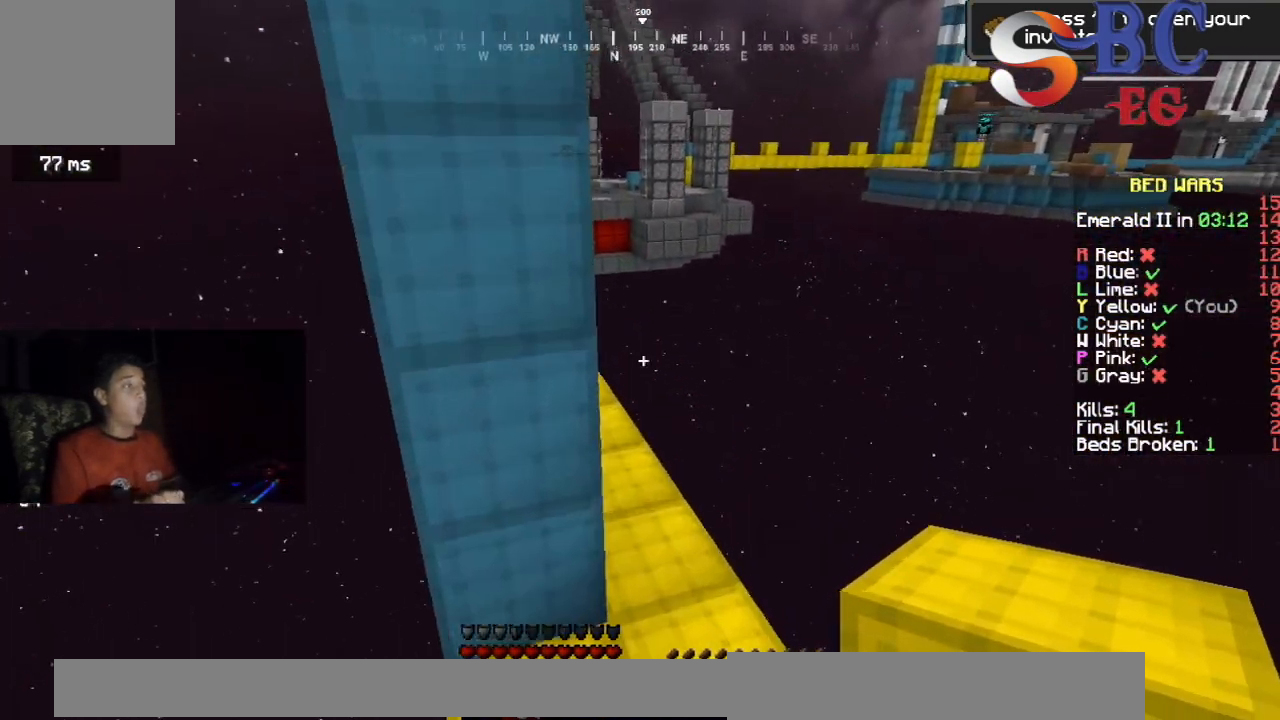
{"keys": ["up"], "events": []}
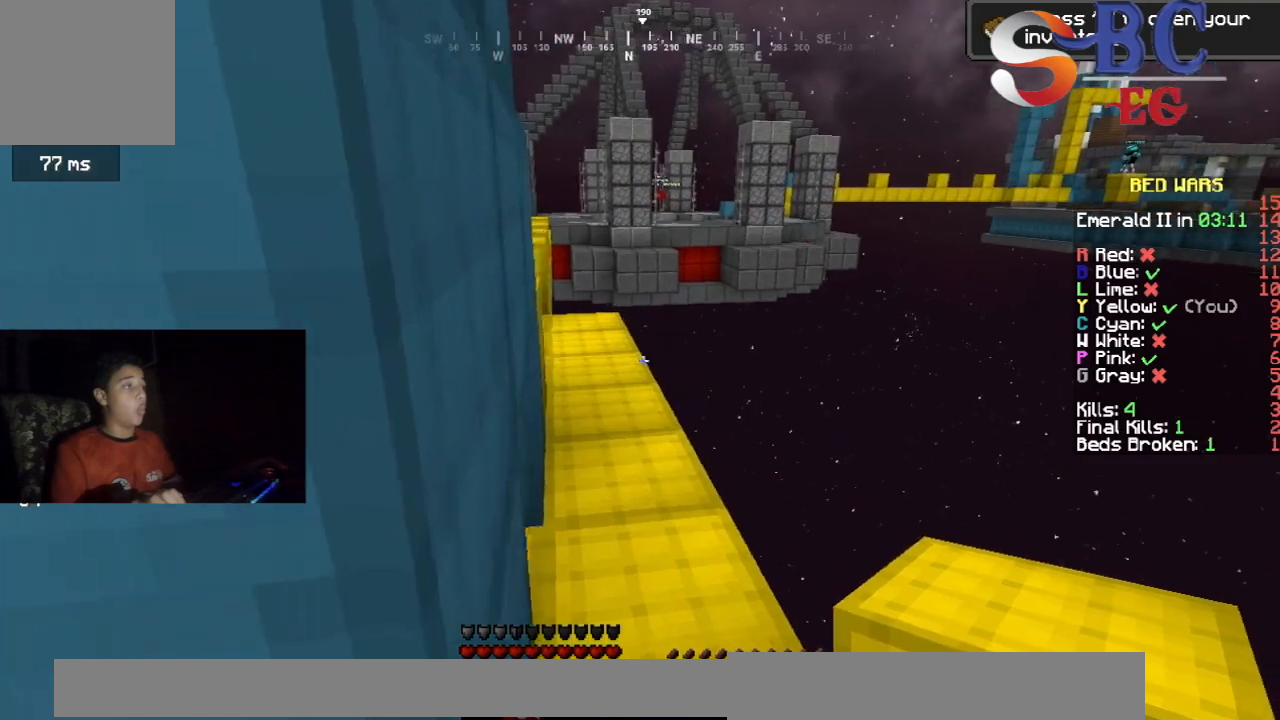
{"keys": ["space", "up"], "events": [[500, "space", "down"]]}
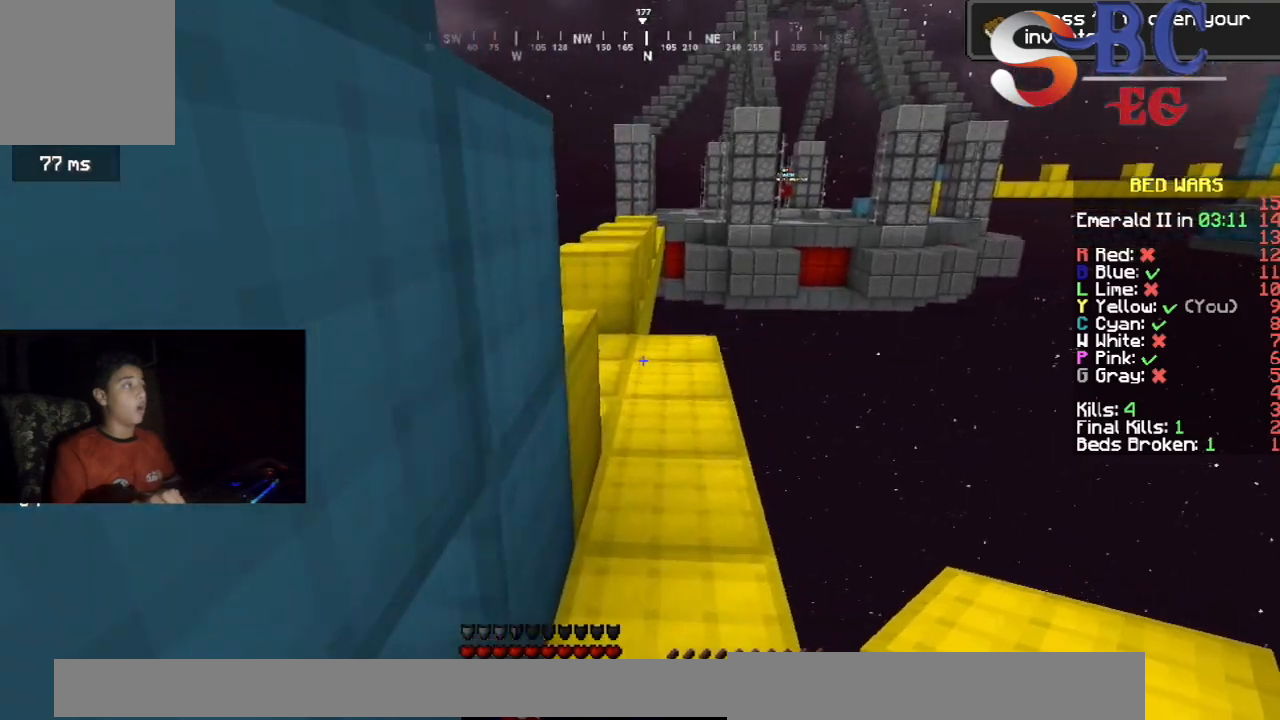
{"keys": ["up"], "events": [[267, "space", "up"]]}
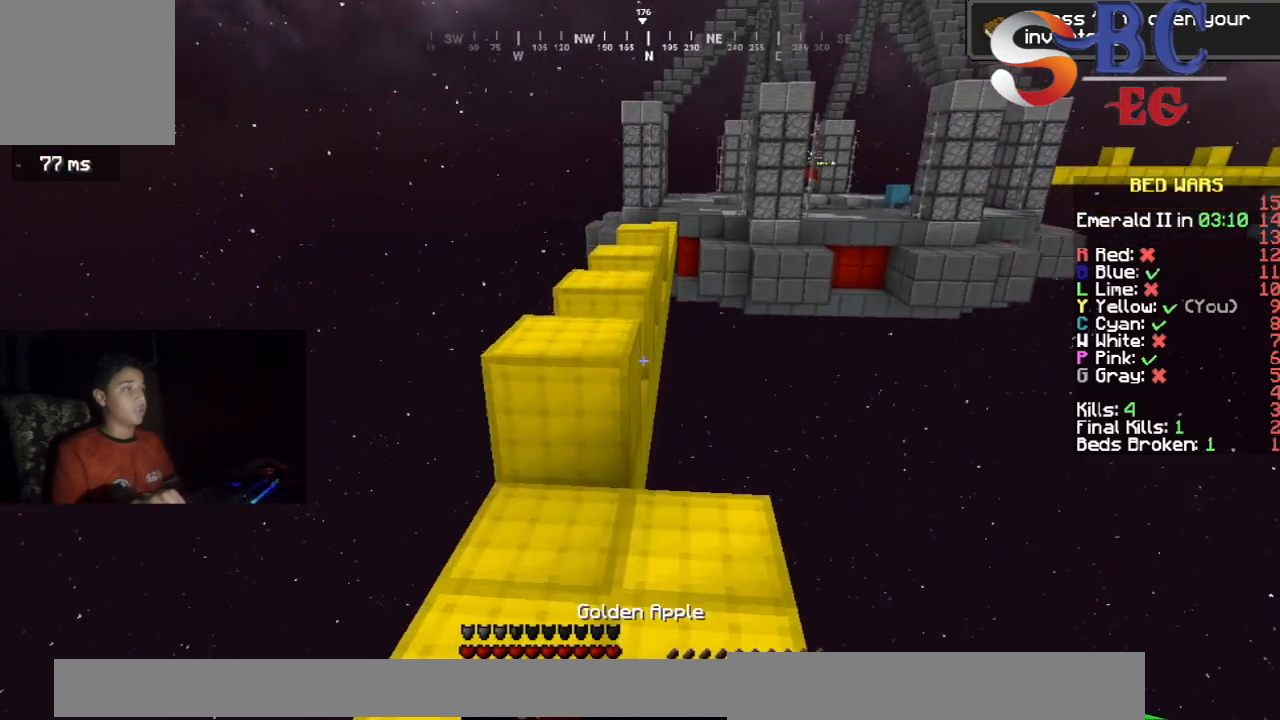
{"keys": [], "events": [[150, "left", "down"], [417, "left", "up"], [467, "up", "up"]]}
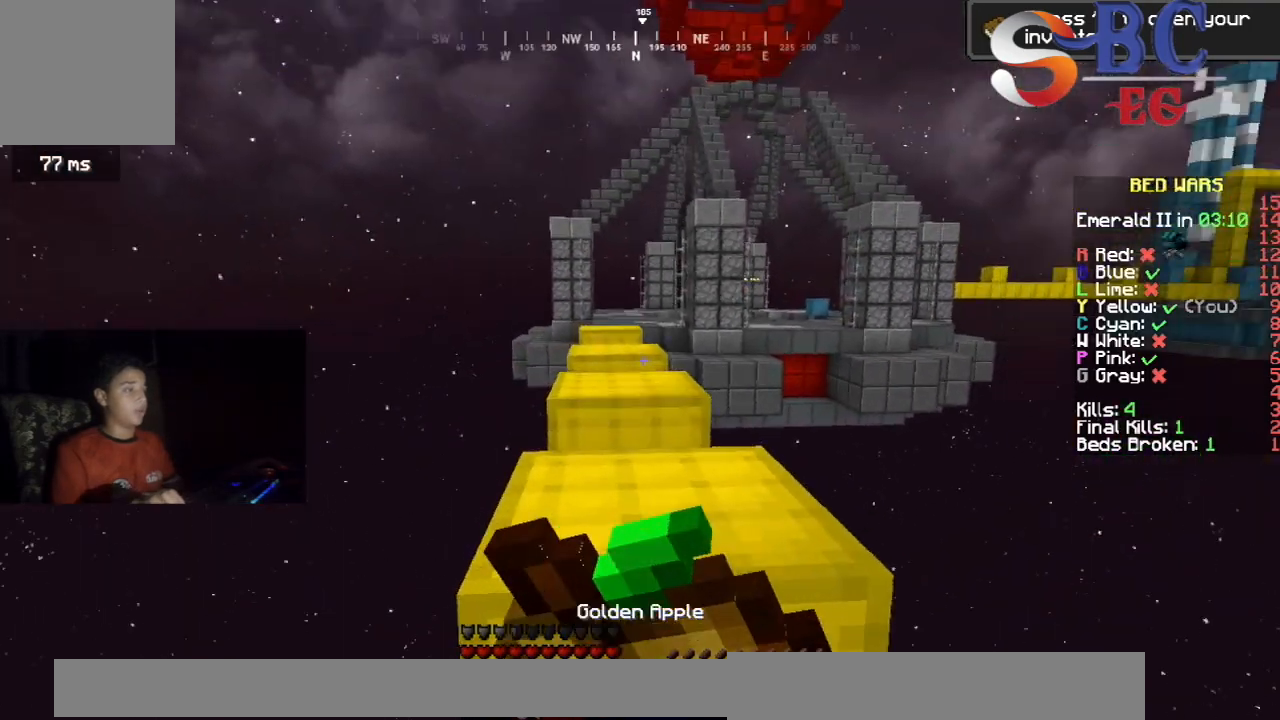
{"keys": ["space", "up"], "events": [[83, "up", "down"], [383, "space", "down"]]}